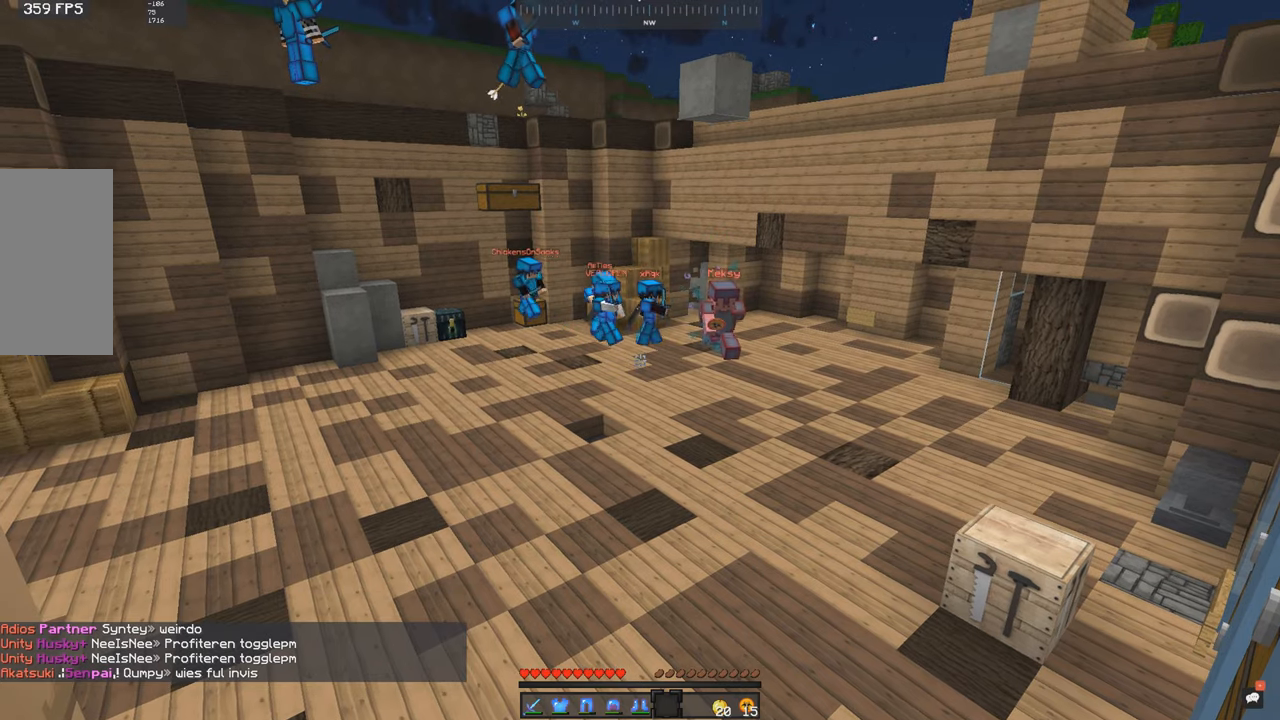
Gameplay with keyboard and mouse; each line is a JSON object with the keys and mouse buttons held at the frame after it. "events" lists presses ("down") and releases ("up") of "a", "d", "s", "space", "w", "mouse_left" and "mouse_right" between this image and that frame as [ms after this image, input, new state], when the widget could be followed in between. "mouse_left", "mouse_right" = the "left", "right" buttons of the "mouse" list. No other keys are recorded. Fast repeated clicks can show as one long hold. Mouse movement is not recorded.
{"keys": ["s"], "mouse": [], "events": [[434, "s", "down"]]}
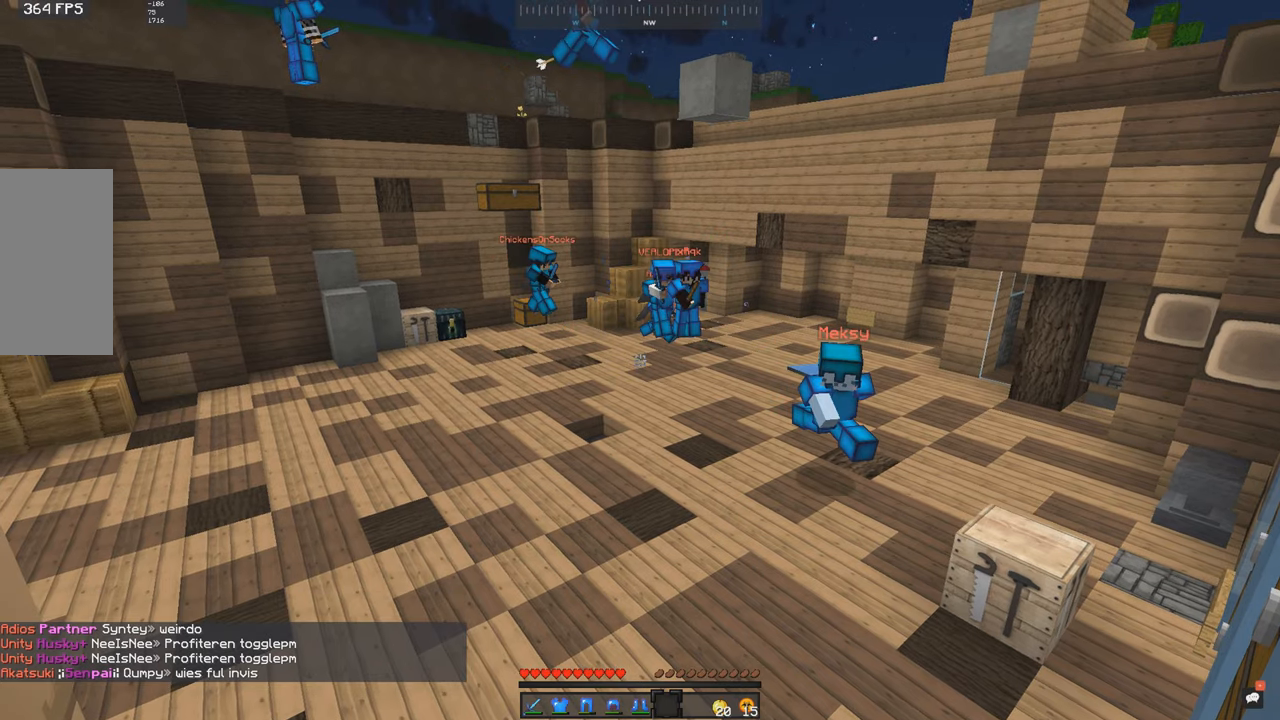
{"keys": ["s"], "mouse": [], "events": []}
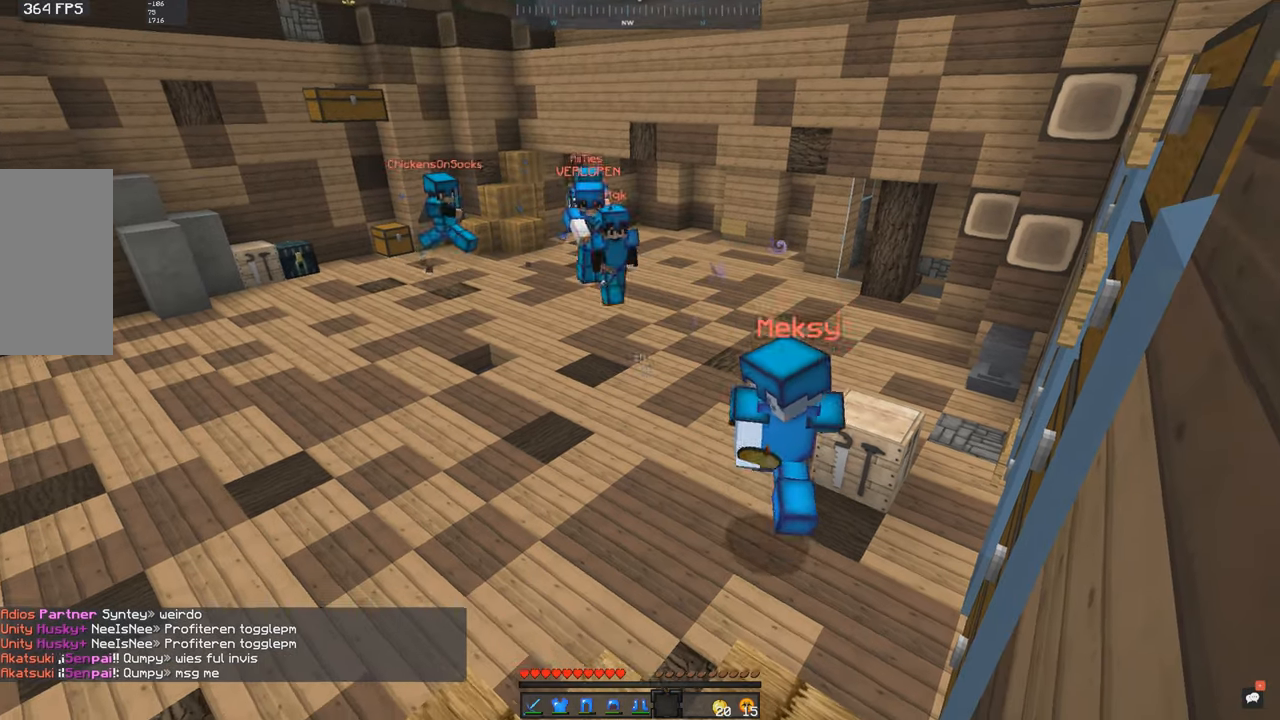
{"keys": ["s"], "mouse": [], "events": []}
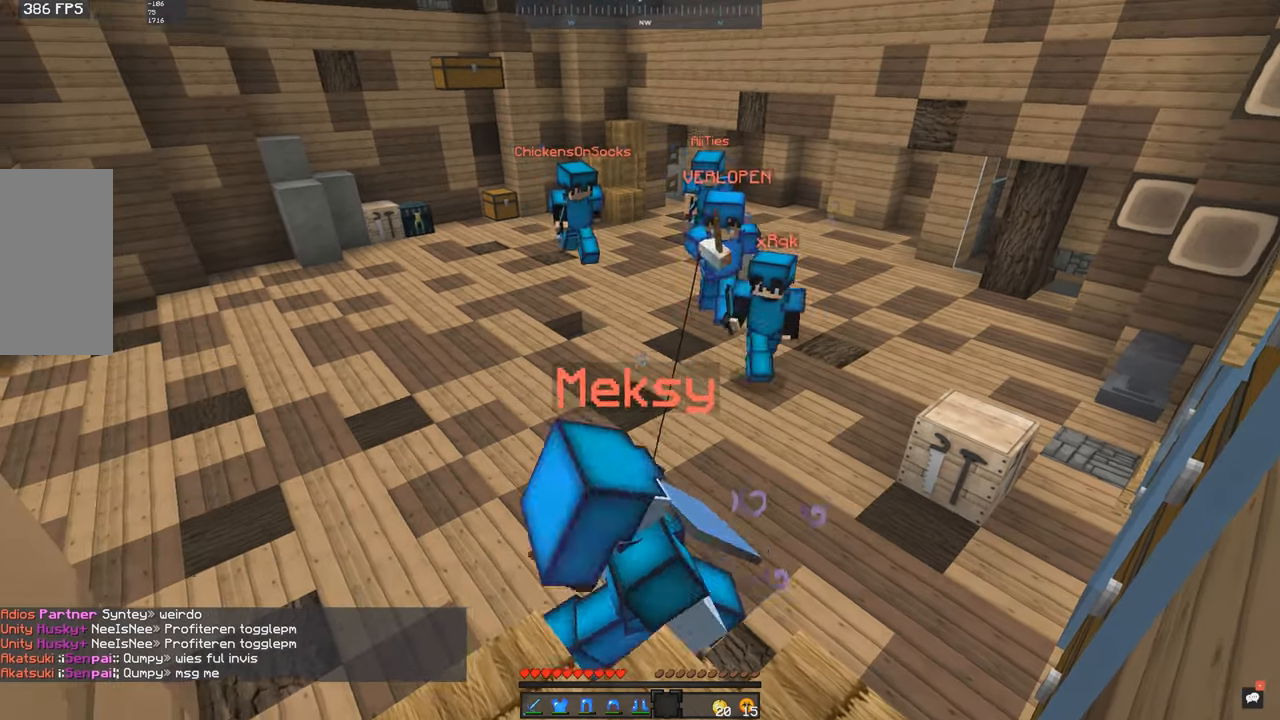
{"keys": ["s"], "mouse": [], "events": []}
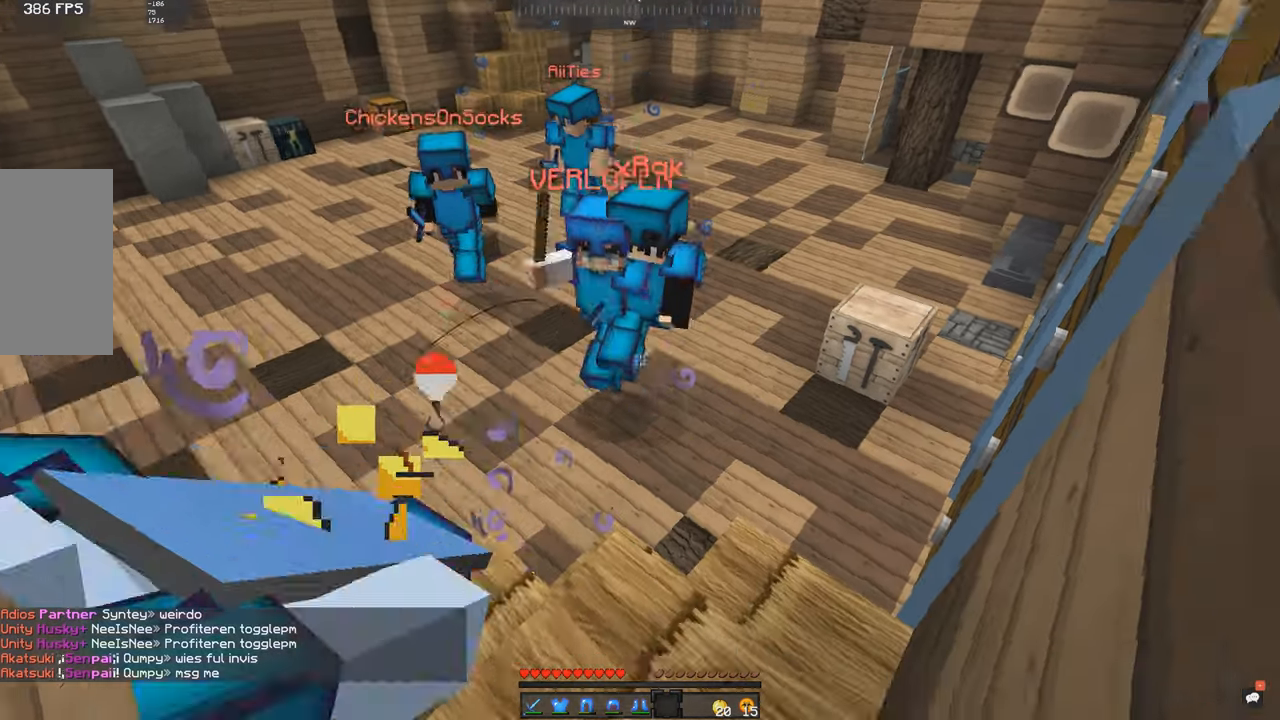
{"keys": ["space", "w"], "mouse": [], "events": [[17, "s", "up"], [34, "w", "down"], [234, "space", "down"]]}
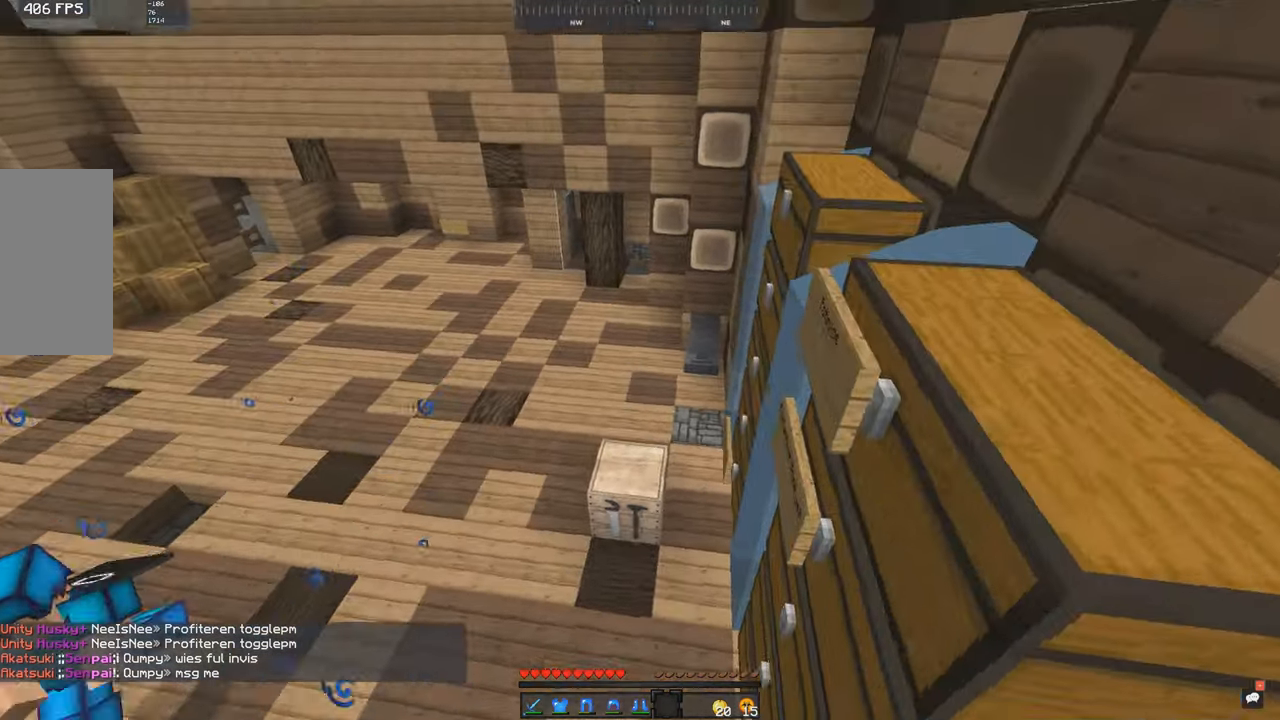
{"keys": ["d", "w"], "mouse": [], "events": [[100, "space", "up"], [184, "d", "down"], [350, "d", "up"], [434, "d", "down"]]}
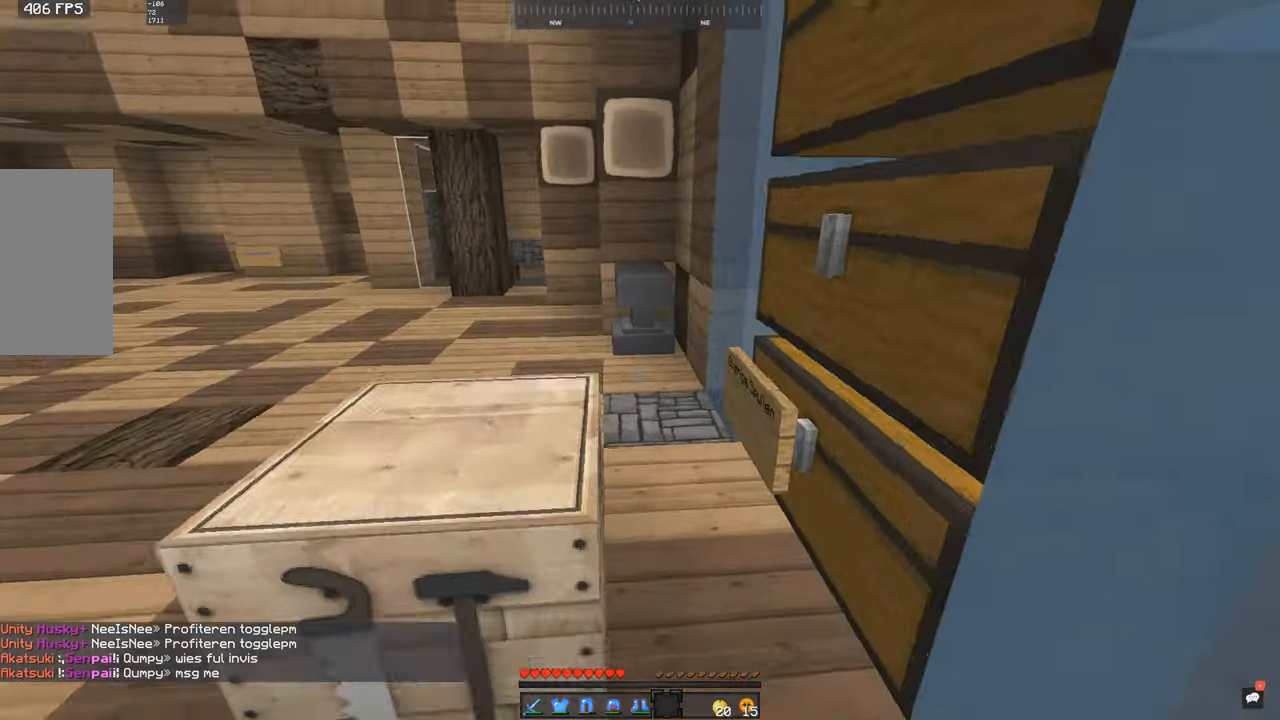
{"keys": ["d", "w"], "mouse": [], "events": [[84, "d", "up"], [400, "d", "down"]]}
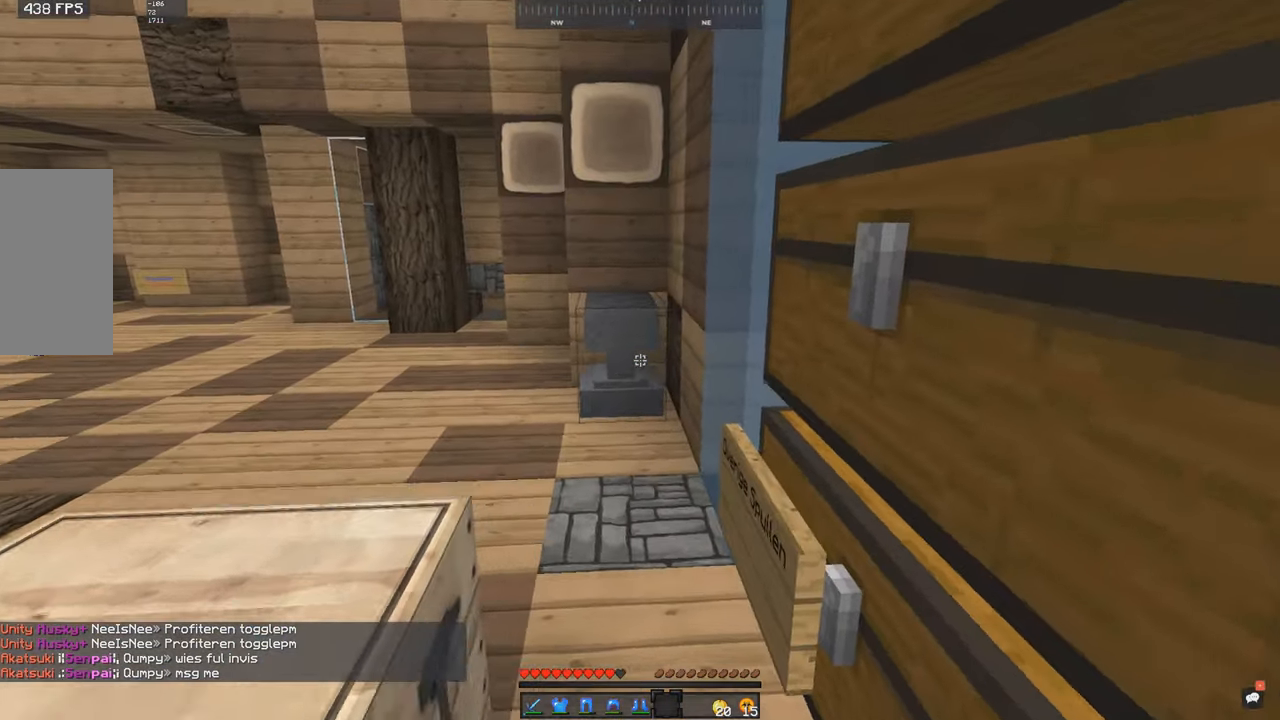
{"keys": ["w"], "mouse": [], "events": [[50, "d", "up"], [200, "a", "down"], [366, "a", "up"]]}
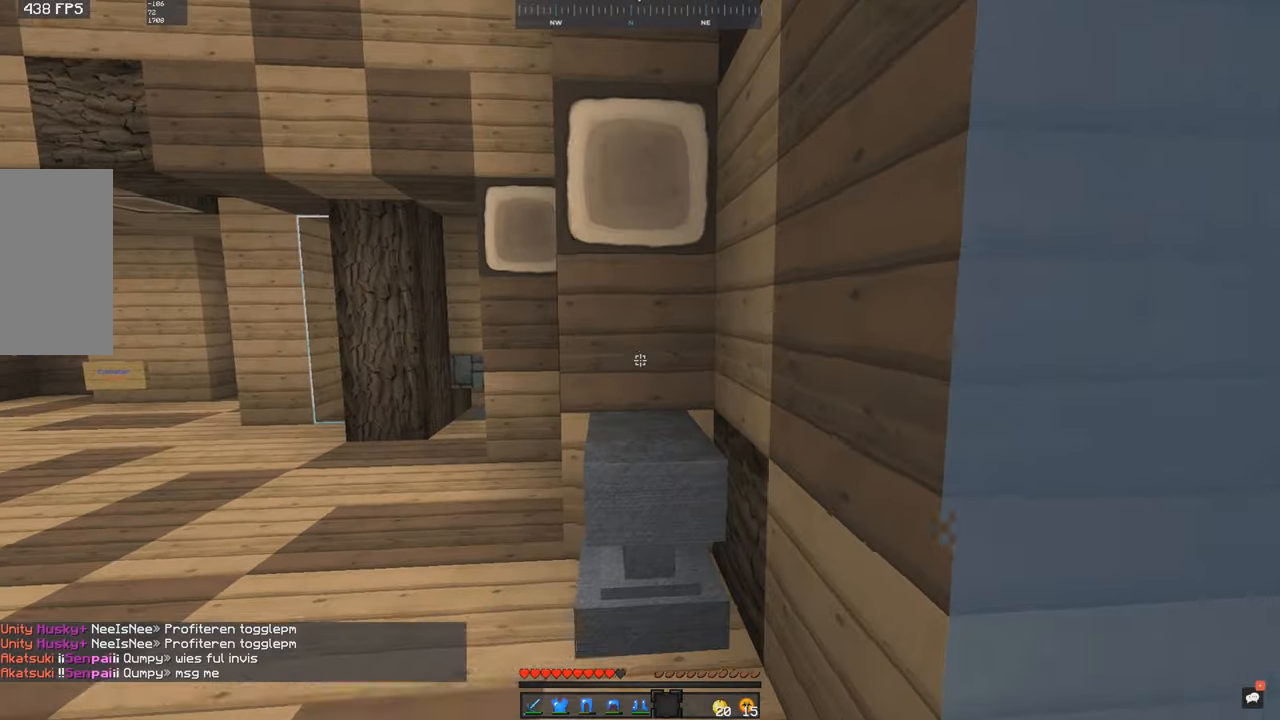
{"keys": ["s"], "mouse": [], "events": [[50, "space", "down"], [250, "d", "down"], [300, "space", "up"], [350, "d", "up"], [350, "w", "up"], [400, "s", "down"]]}
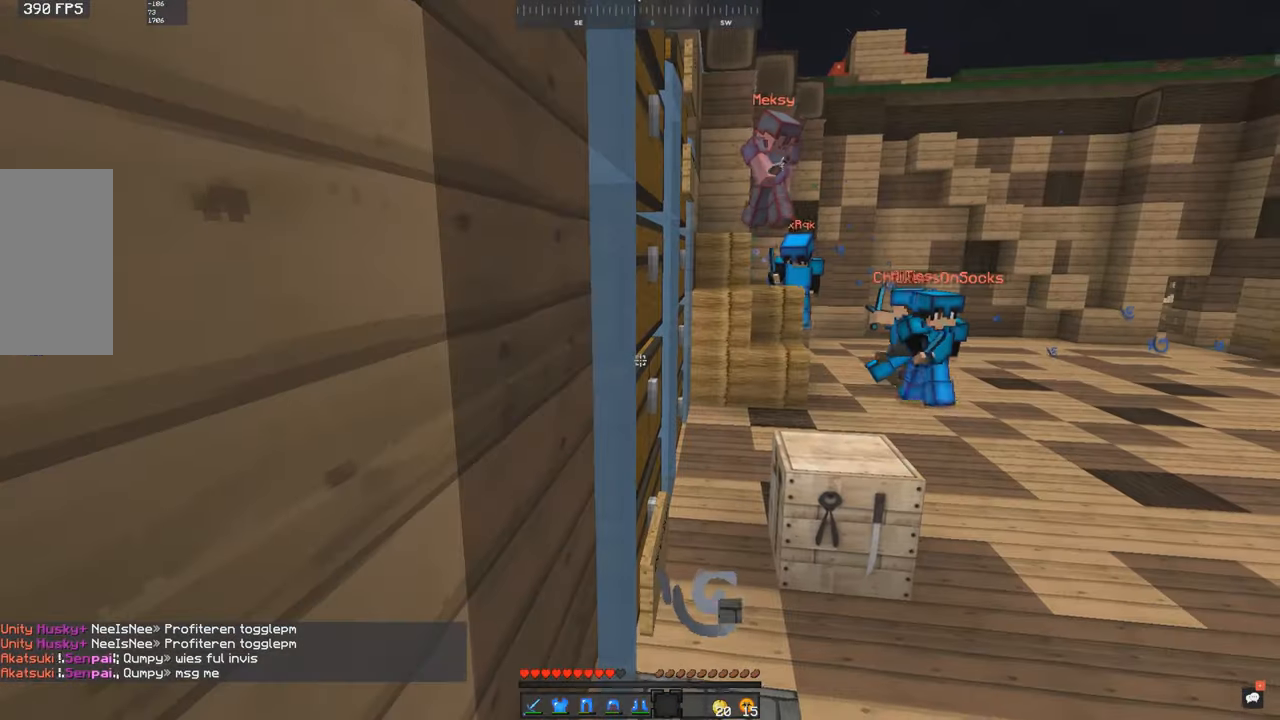
{"keys": ["a", "s"], "mouse": [], "events": [[50, "a", "down"]]}
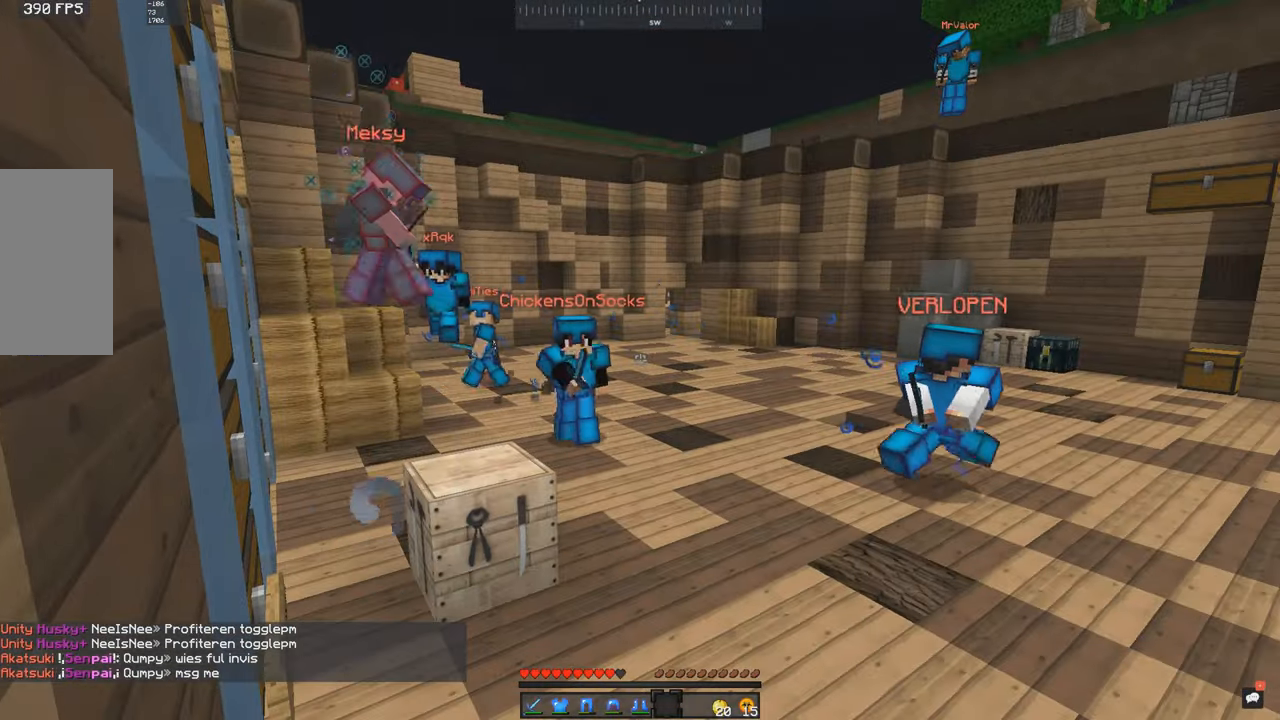
{"keys": [], "mouse": [], "events": [[100, "a", "up"], [366, "s", "up"]]}
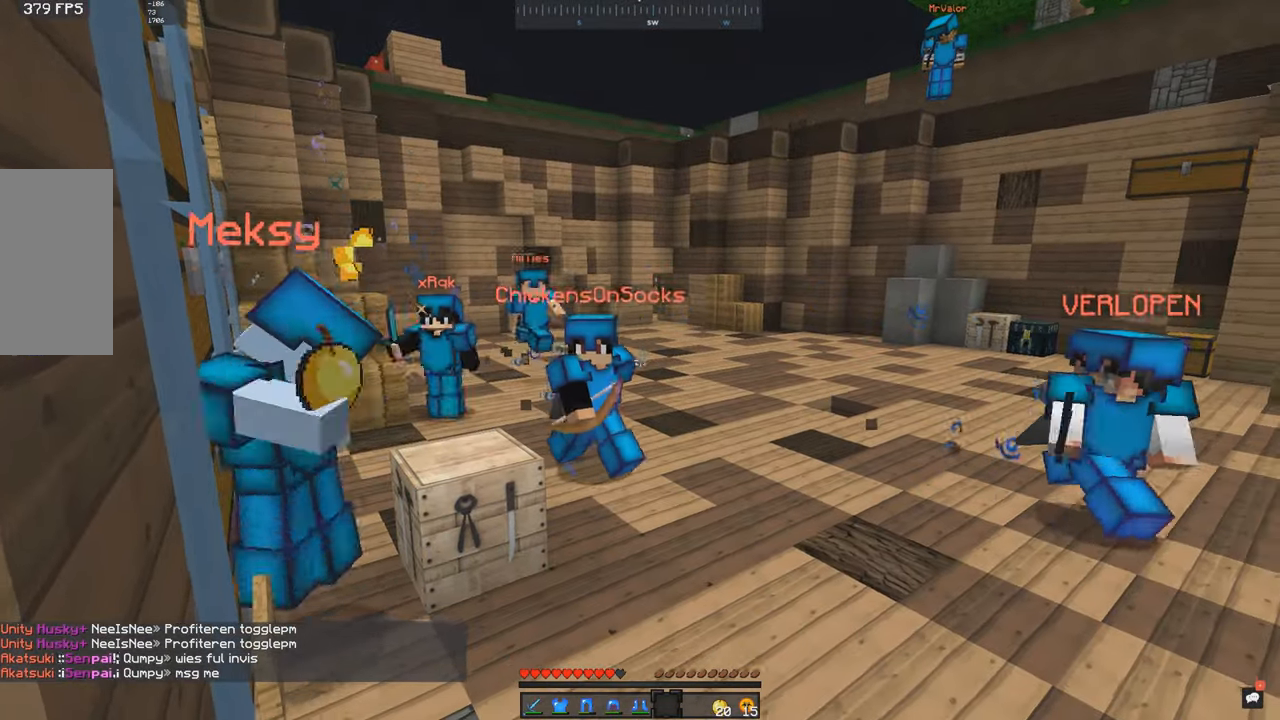
{"keys": ["w"], "mouse": [], "events": [[500, "w", "down"]]}
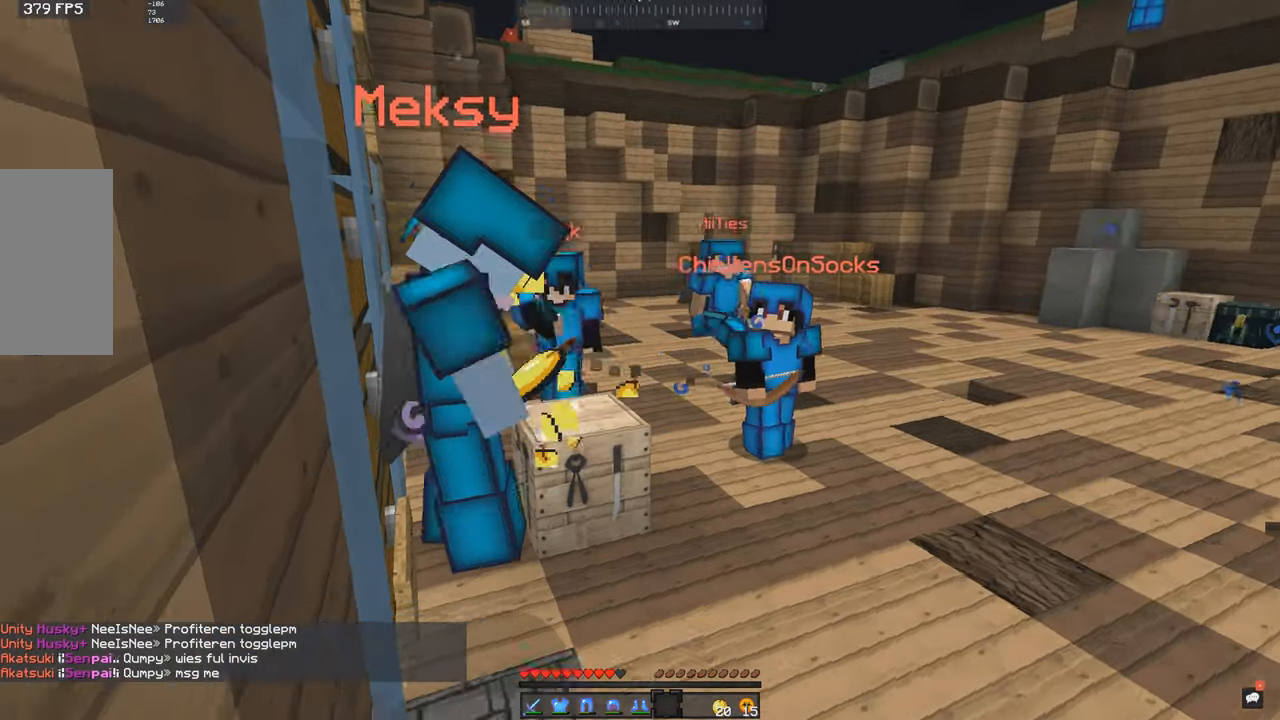
{"keys": ["w"], "mouse": [], "events": []}
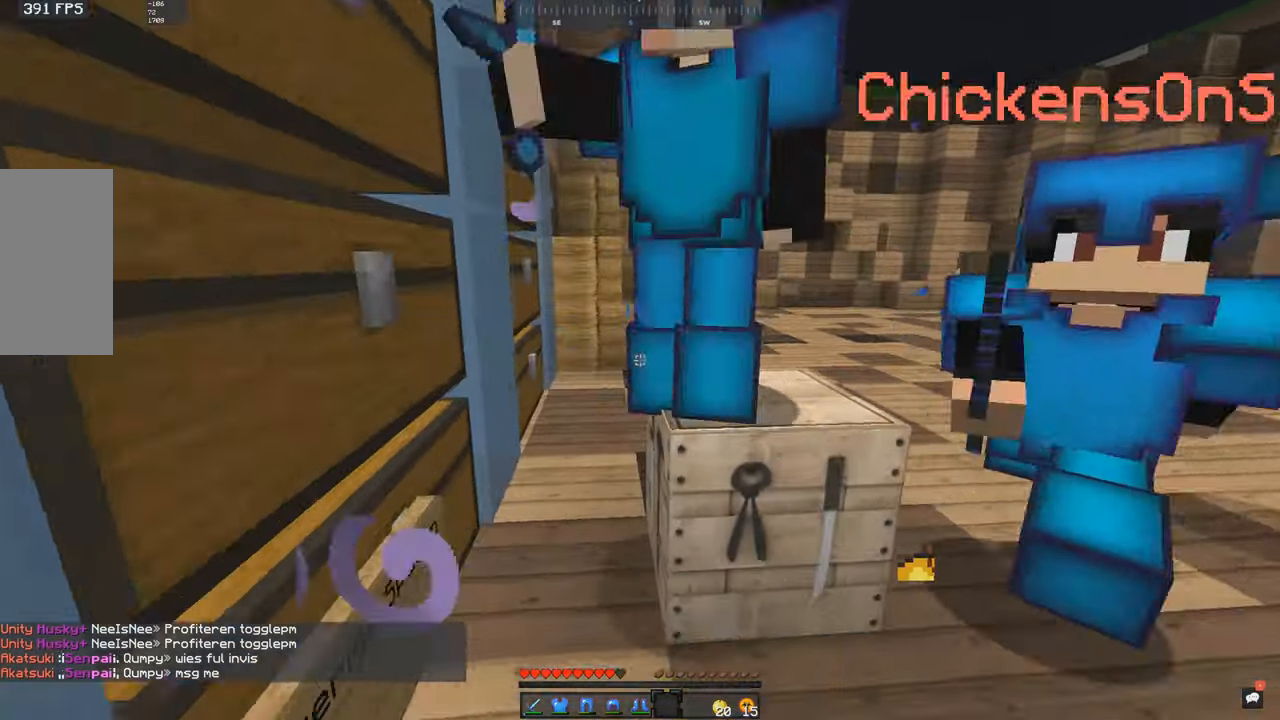
{"keys": ["space", "w"], "mouse": [], "events": [[50, "space", "down"]]}
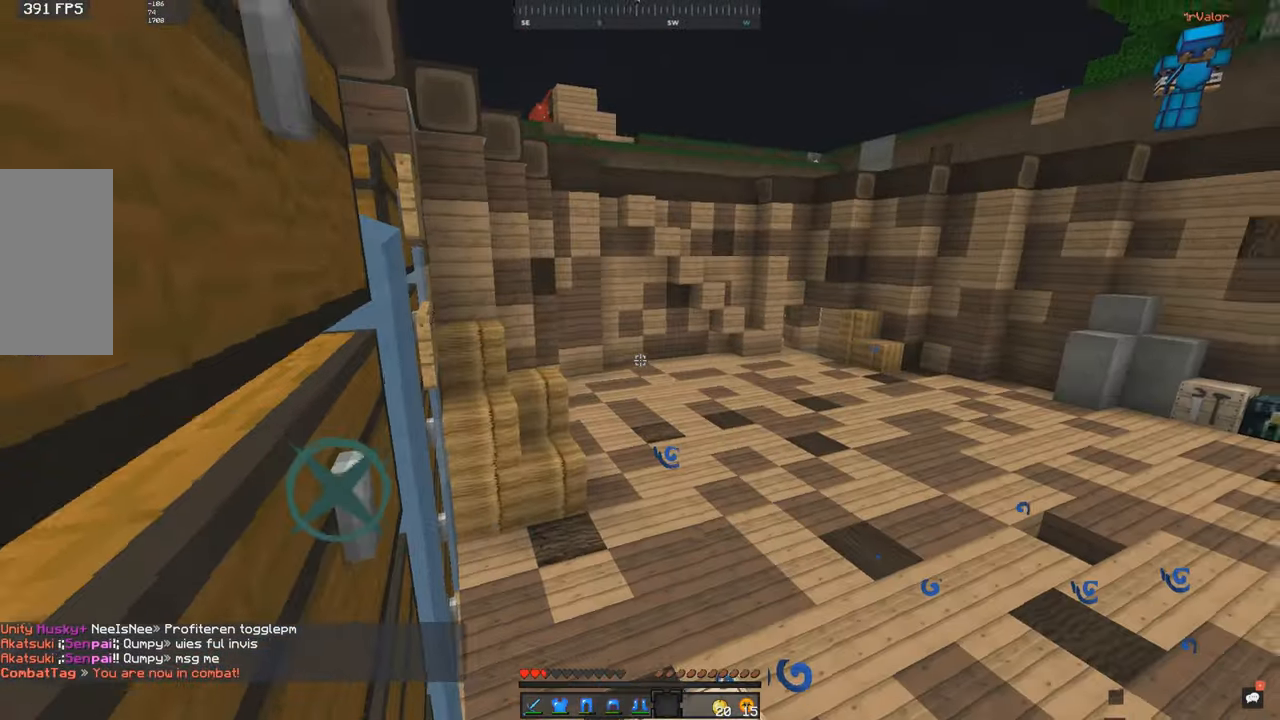
{"keys": ["space", "w"], "mouse": [], "events": []}
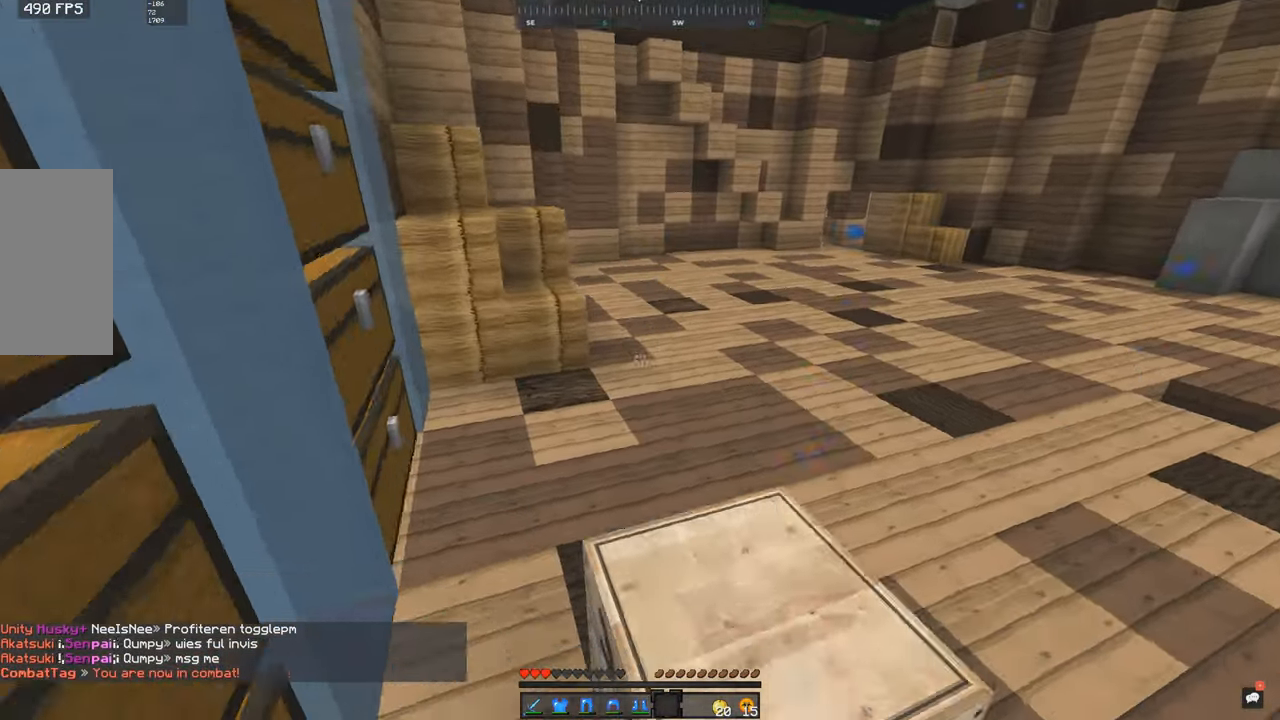
{"keys": [], "mouse": [], "events": [[483, "space", "up"], [500, "w", "up"]]}
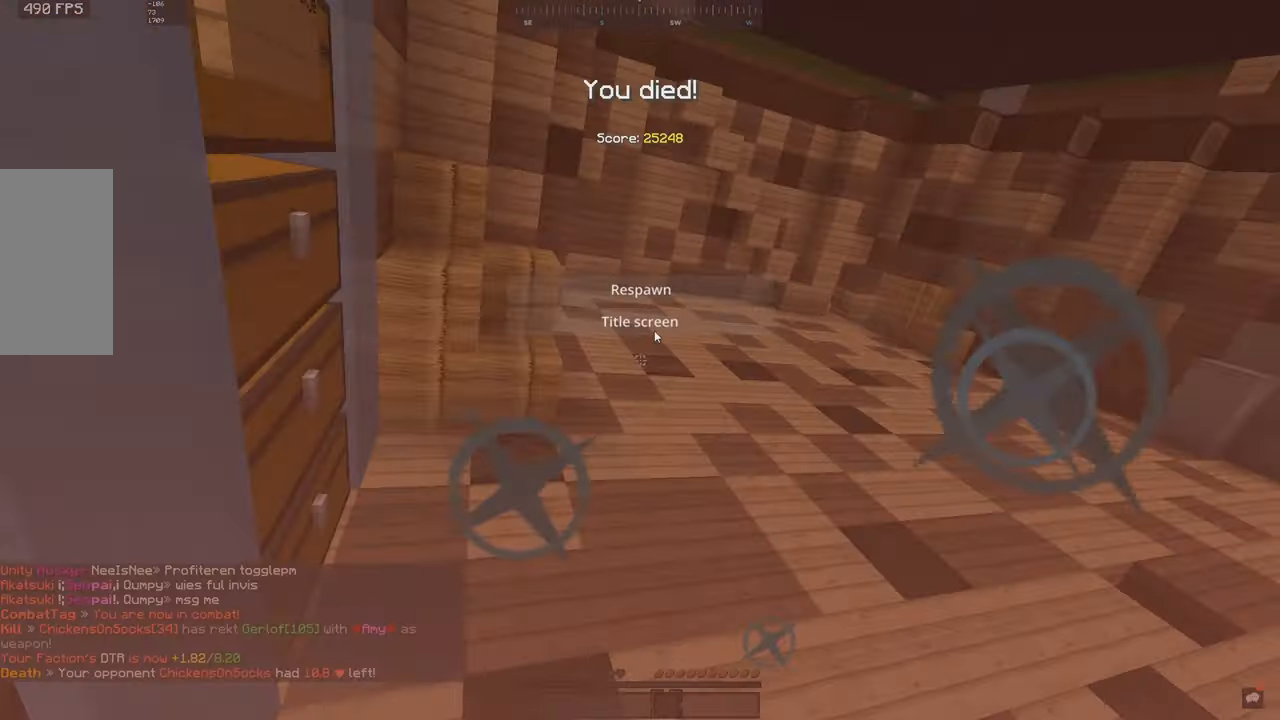
{"keys": [], "mouse": []}
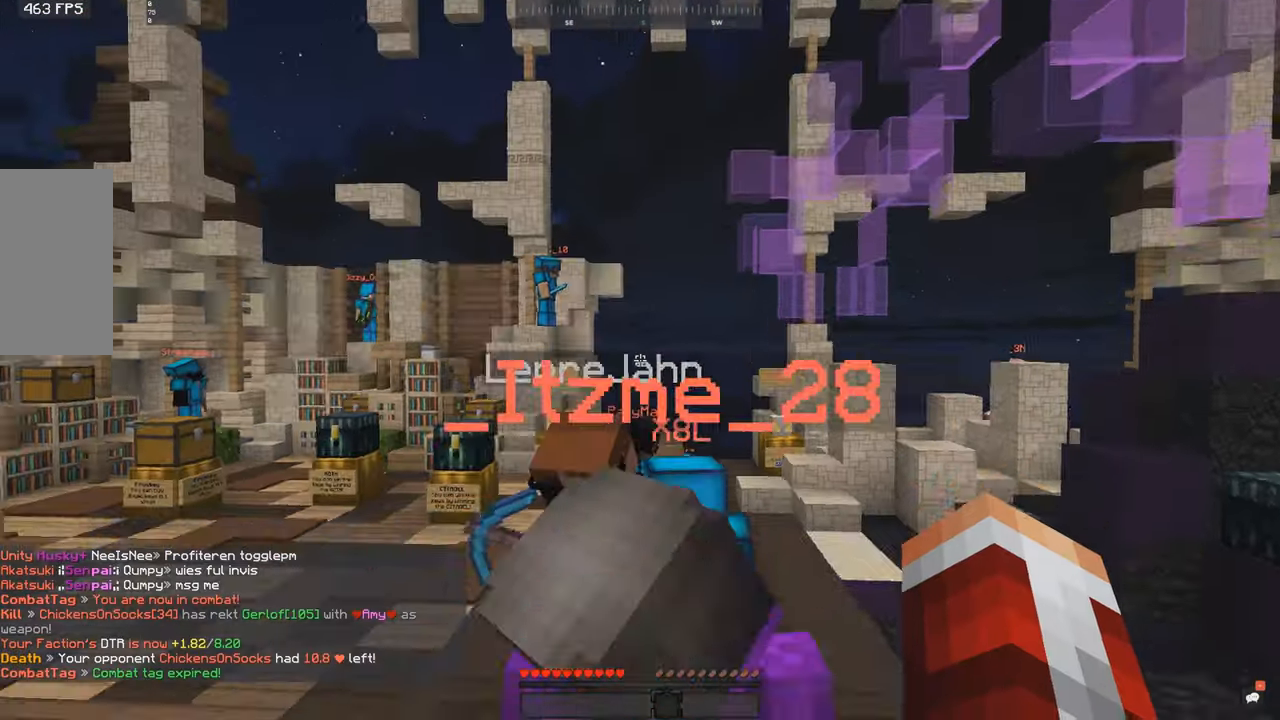
{"keys": ["w"], "mouse": [], "events": [[150, "w", "down"]]}
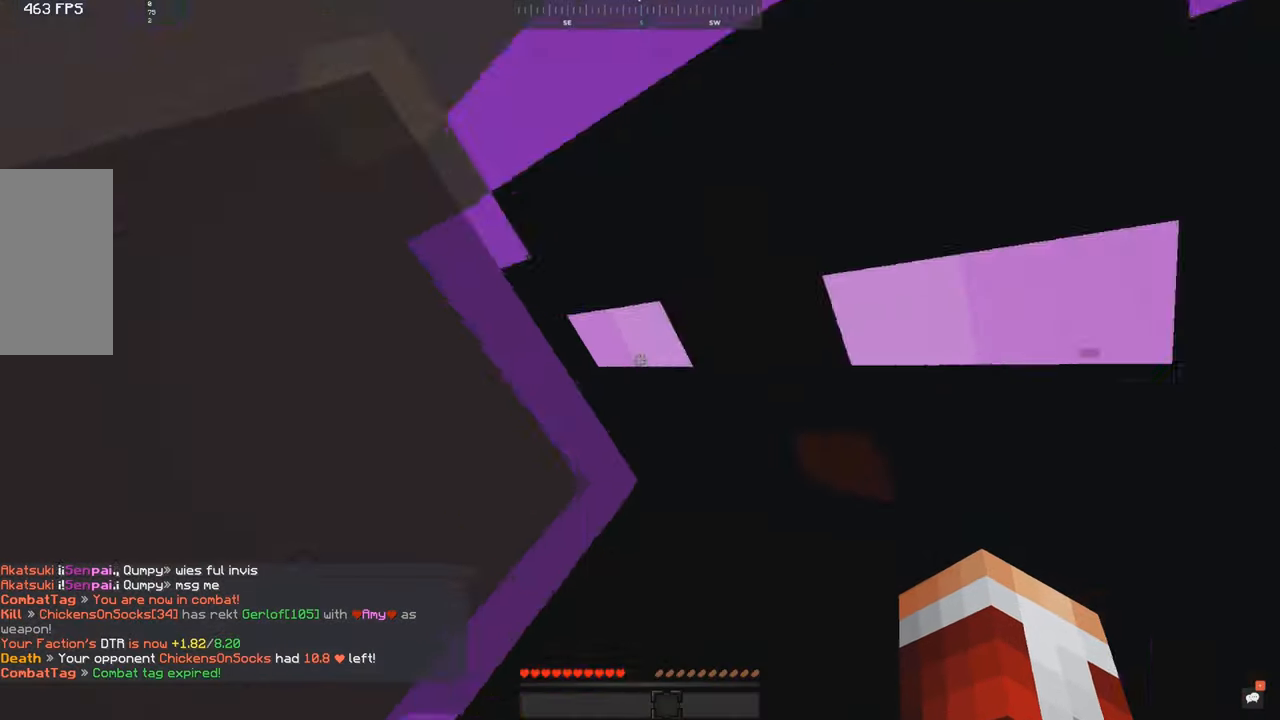
{"keys": ["w"], "mouse": [], "events": [[333, "mouse_right", "down"], [483, "mouse_right", "up"]]}
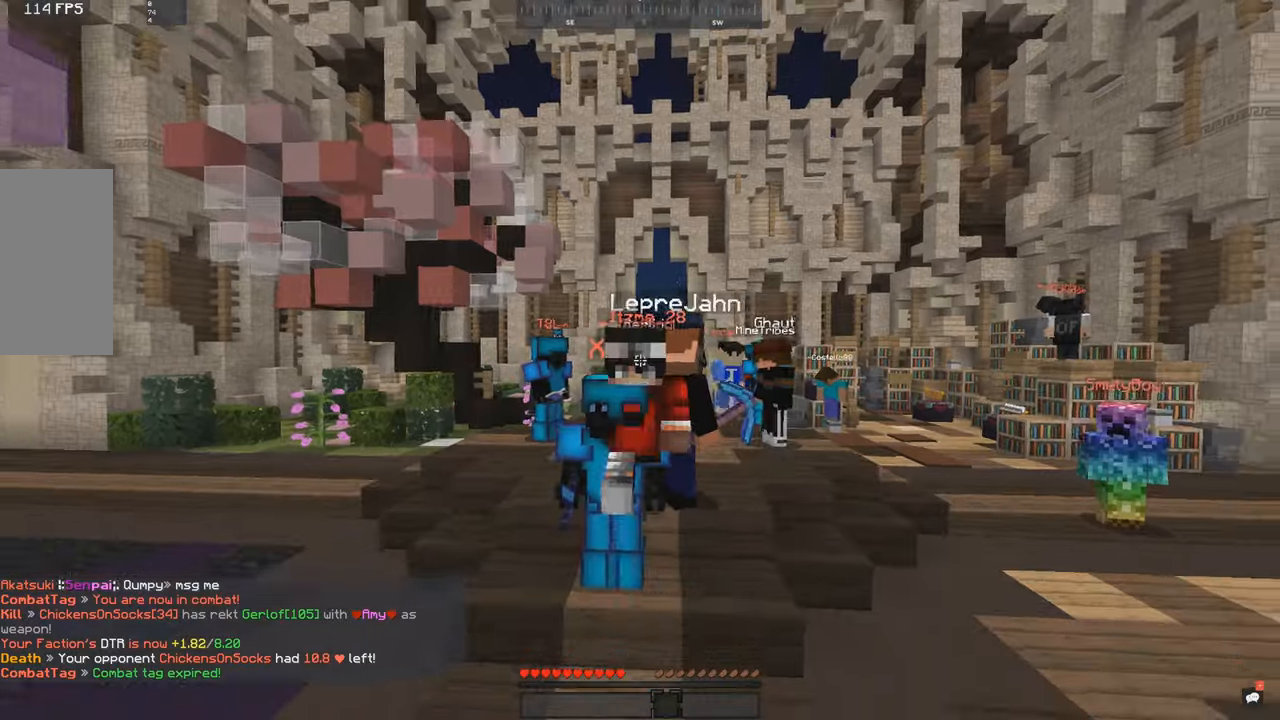
{"keys": ["w"], "mouse": ["right"], "events": [[100, "mouse_right", "down"], [167, "mouse_right", "up"], [400, "mouse_right", "down"]]}
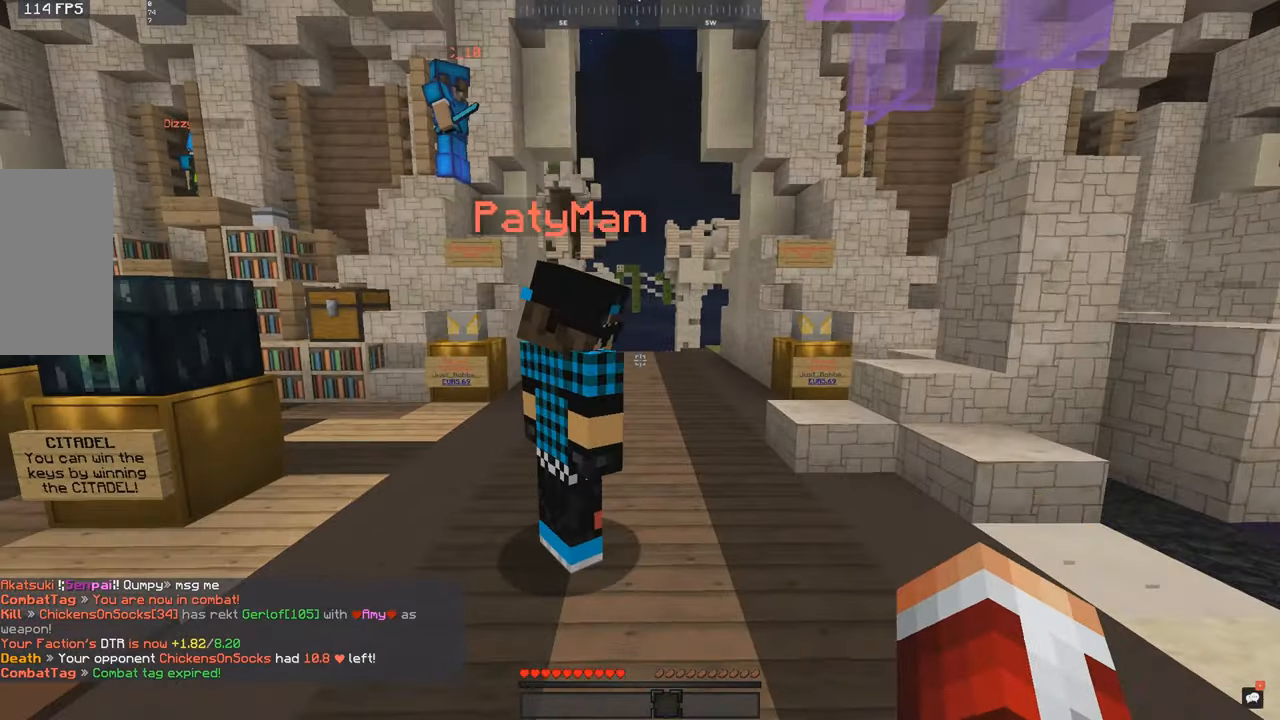
{"keys": ["space", "w"], "mouse": ["right"], "events": [[50, "space", "down"], [67, "mouse_right", "up"], [100, "mouse_right", "down"], [367, "mouse_right", "up"], [450, "mouse_right", "down"]]}
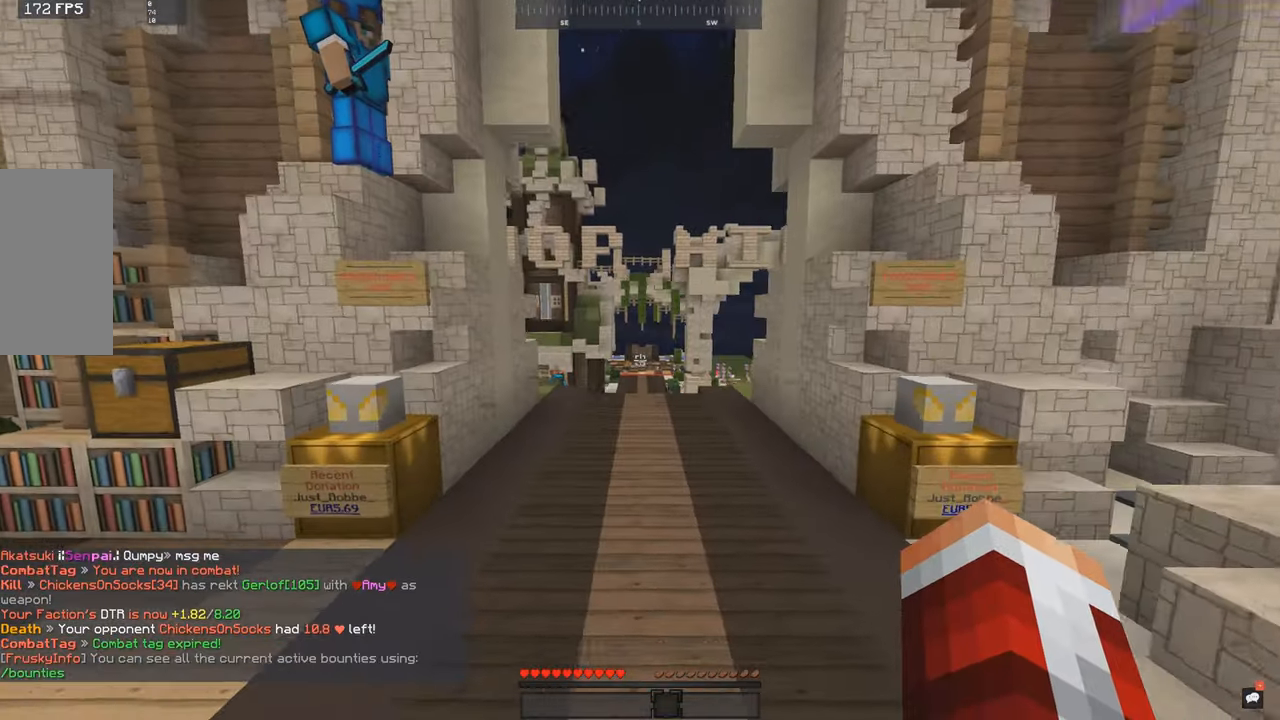
{"keys": [], "mouse": [], "events": [[33, "mouse_right", "up"], [233, "space", "up"], [283, "w", "up"]]}
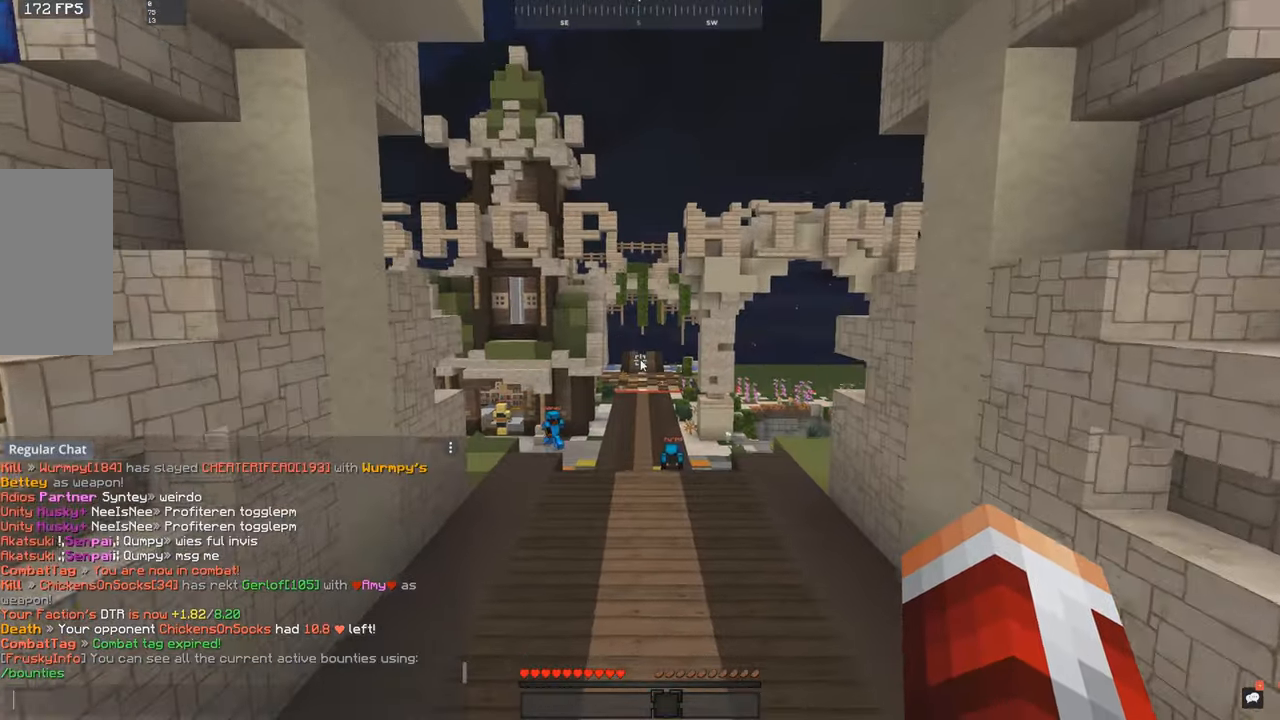
{"keys": [], "mouse": [], "events": []}
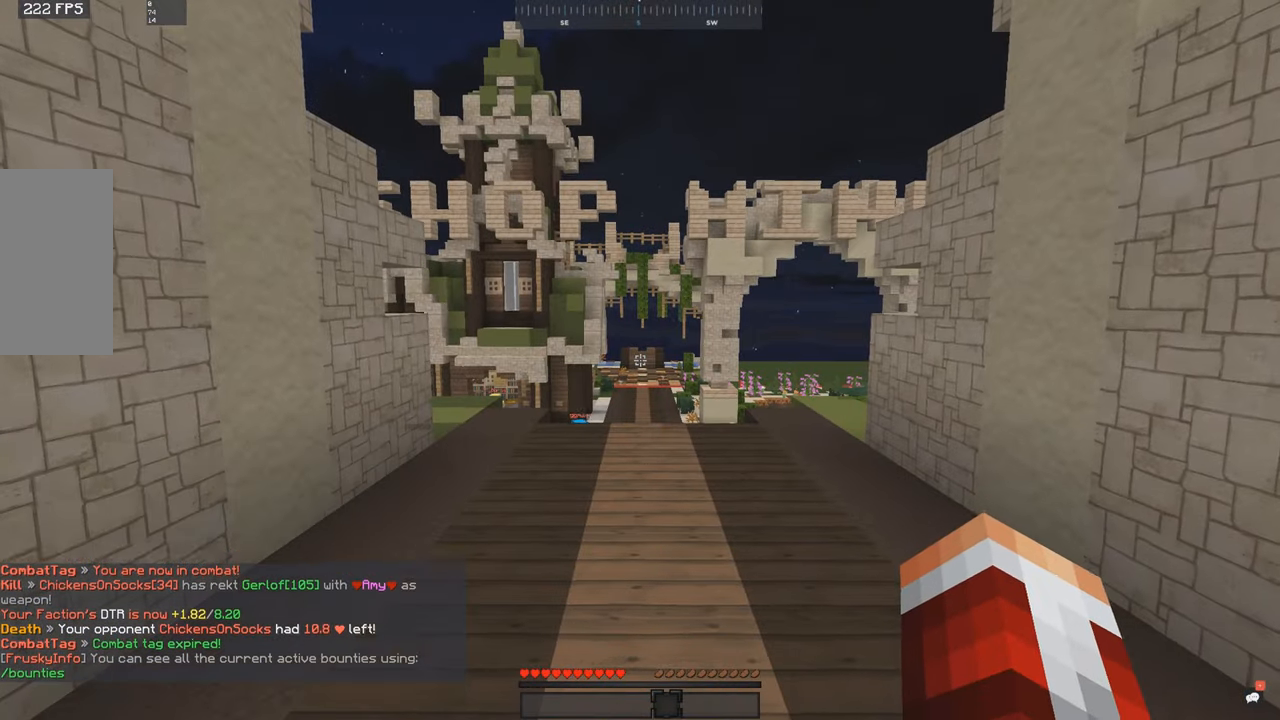
{"keys": ["w"], "mouse": [], "events": [[100, "w", "down"]]}
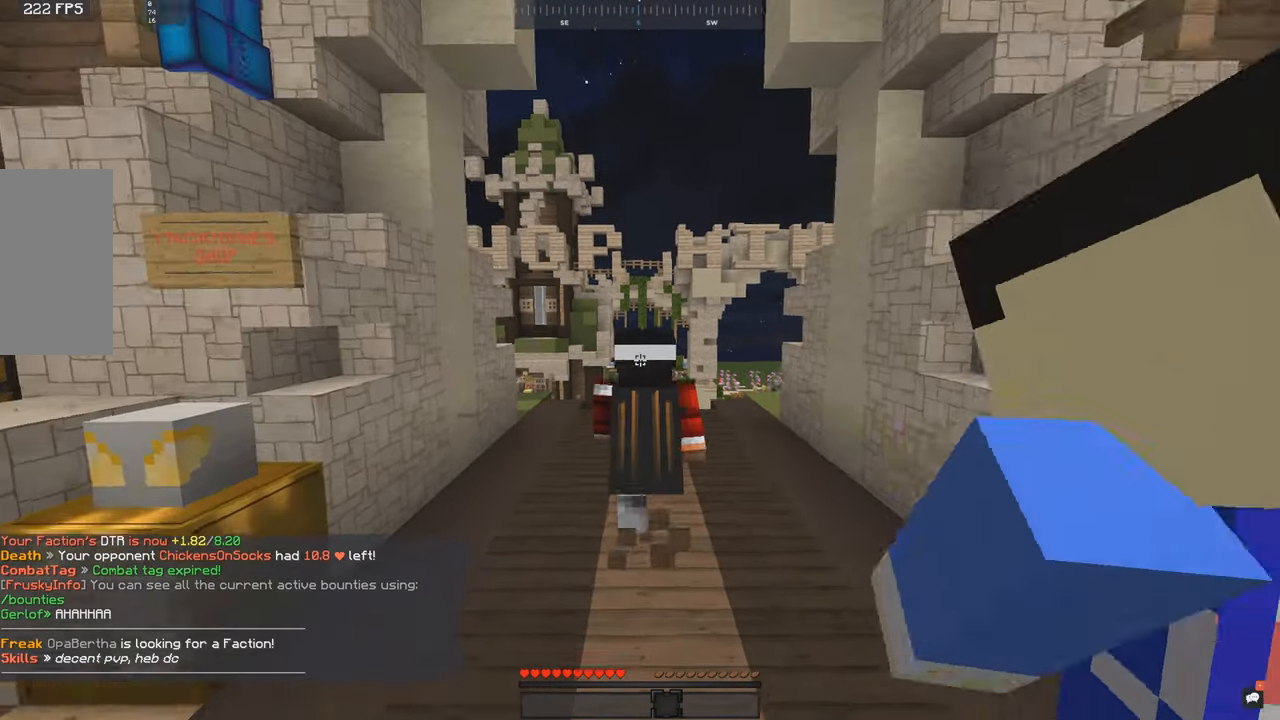
{"keys": ["w"], "mouse": [], "events": []}
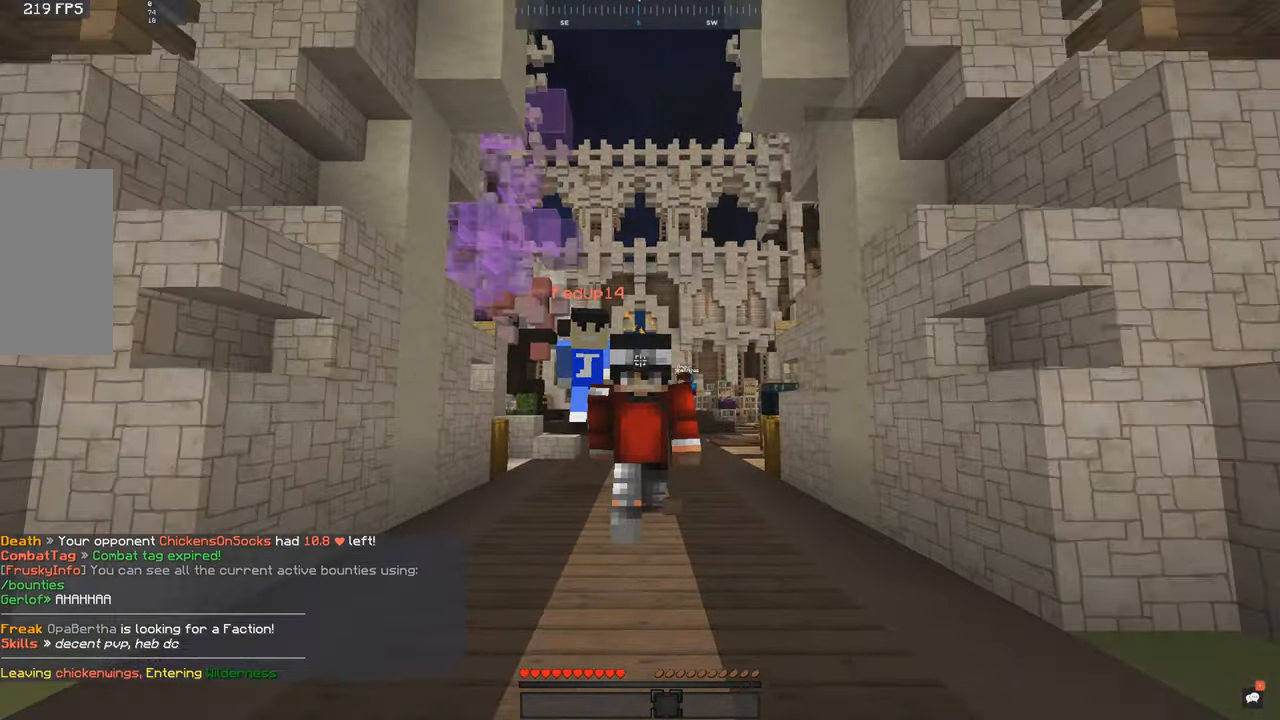
{"keys": [], "mouse": [], "events": [[50, "space", "down"], [267, "w", "up"], [317, "space", "up"]]}
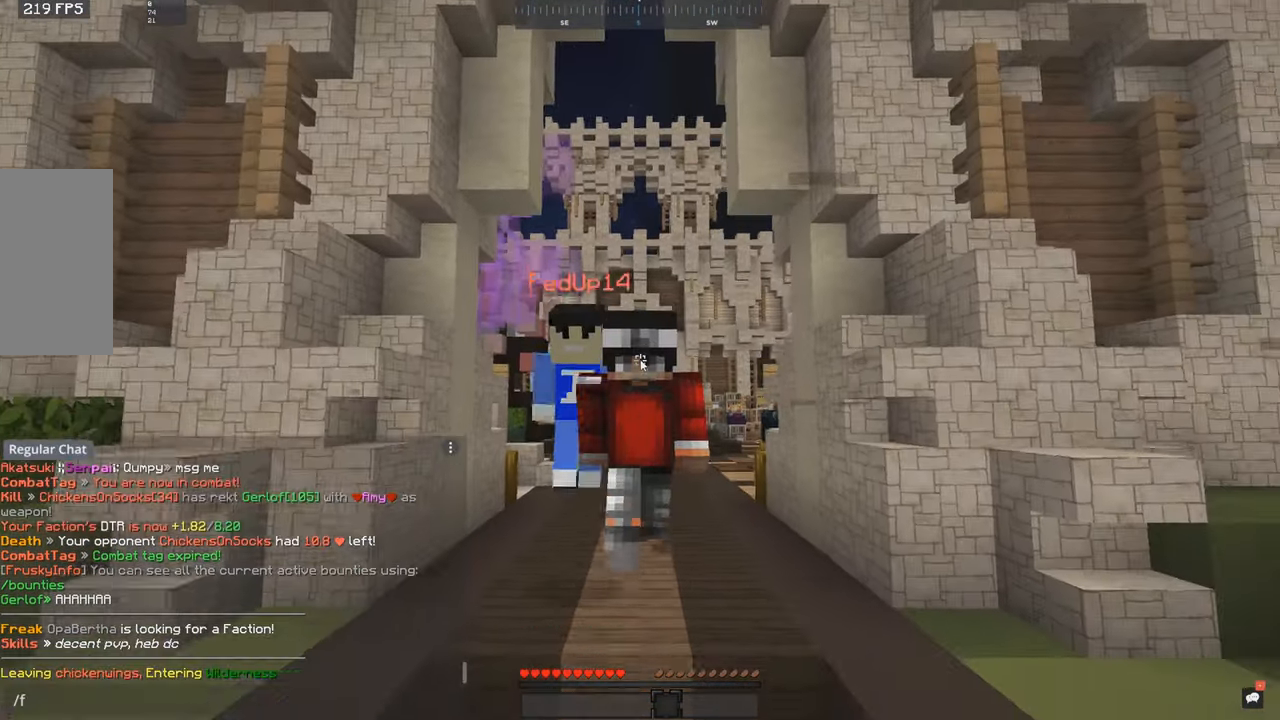
{"keys": [], "mouse": [], "events": []}
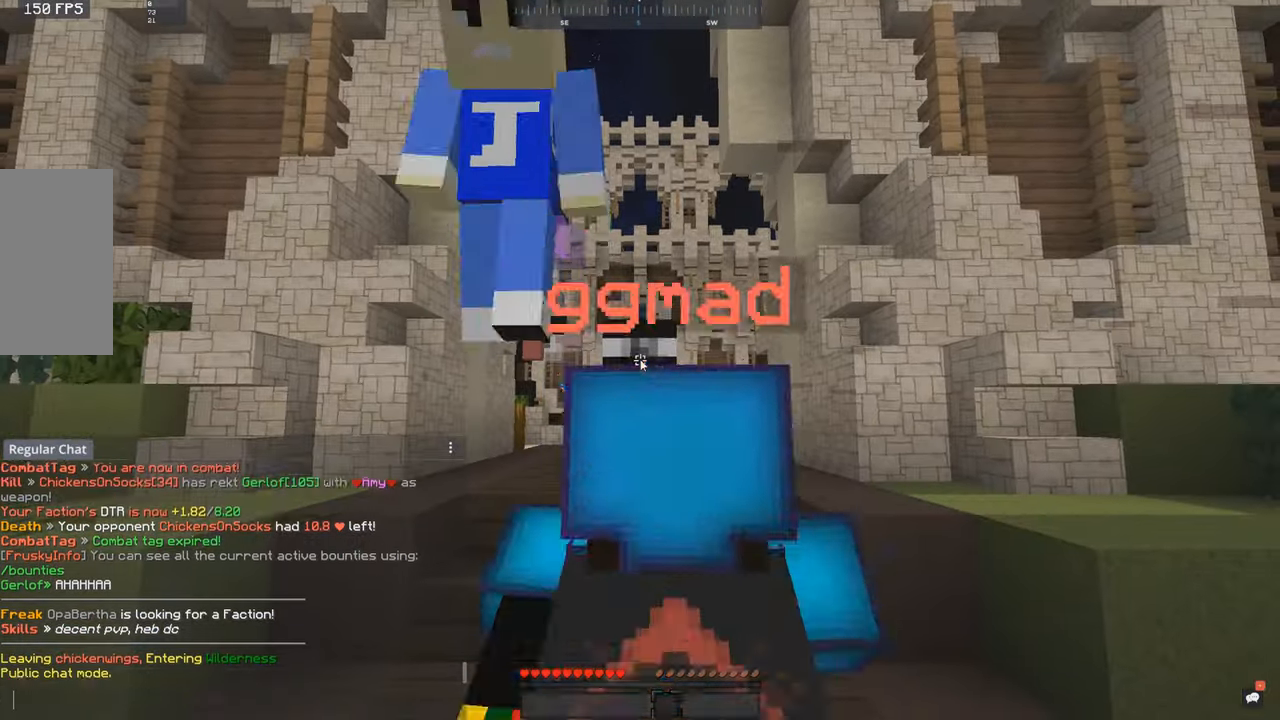
{"keys": [], "mouse": [], "events": []}
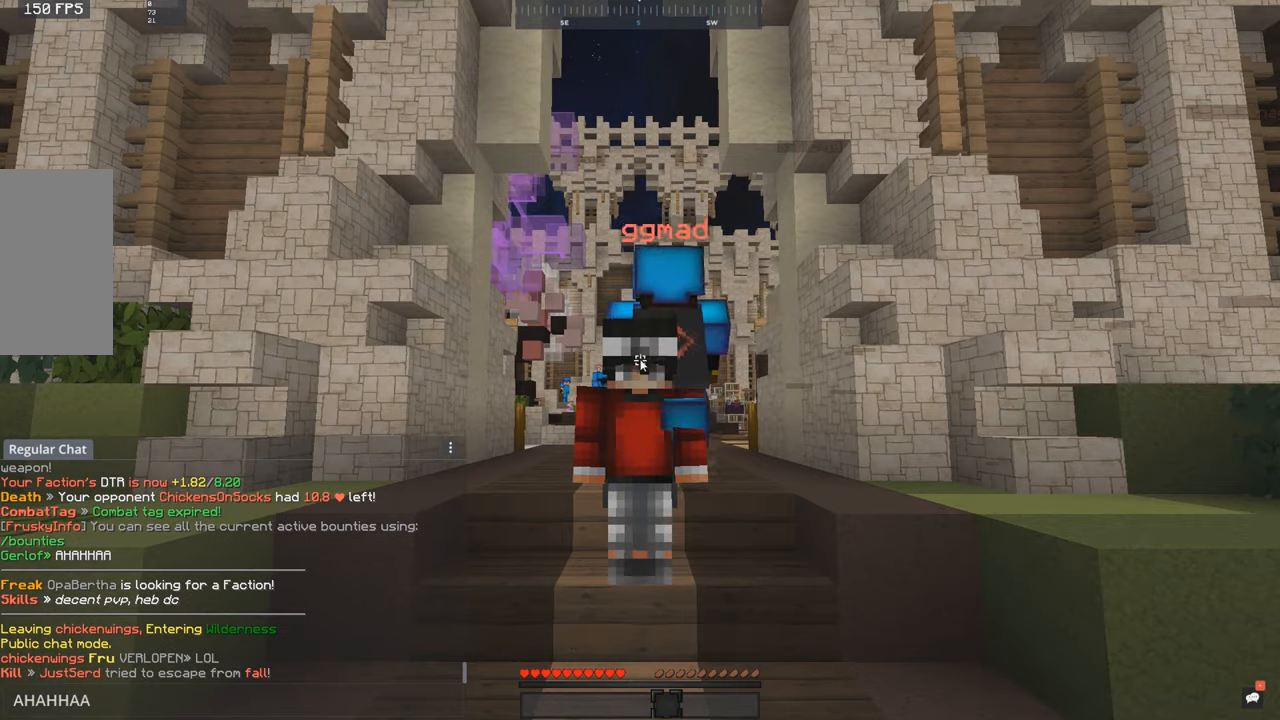
{"keys": ["w"], "mouse": [], "events": [[350, "w", "down"]]}
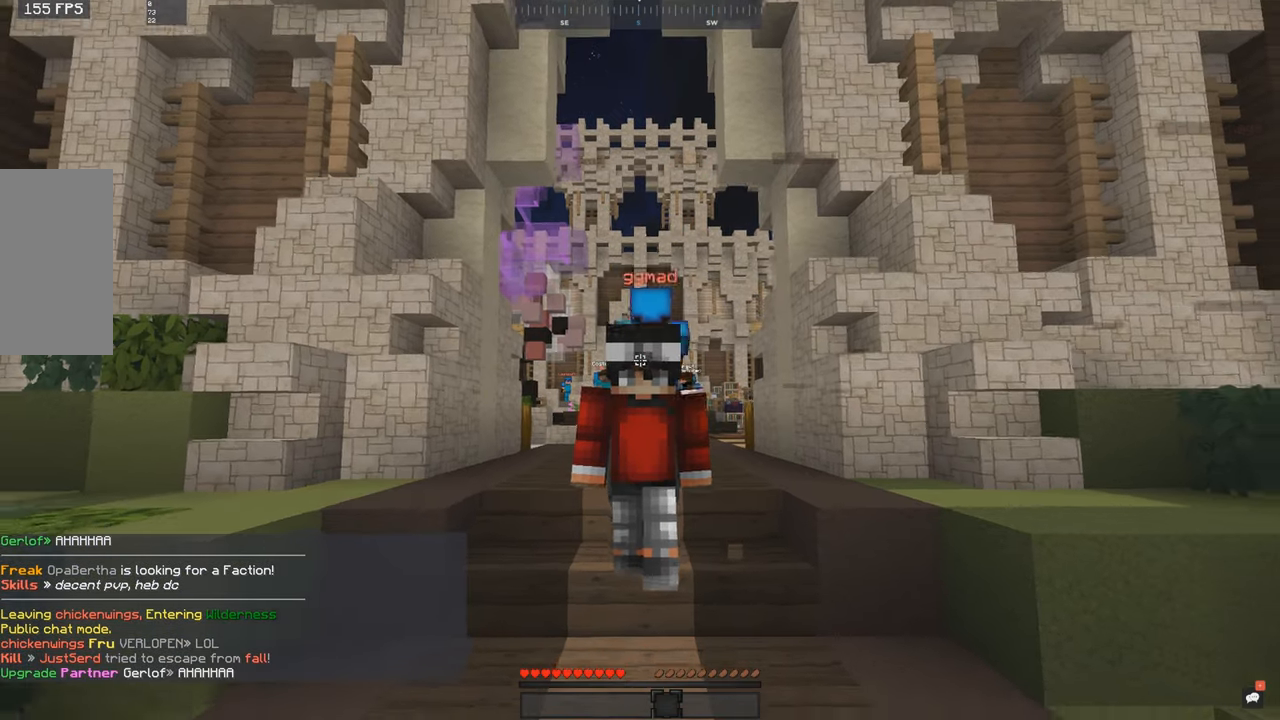
{"keys": ["w"], "mouse": [], "events": []}